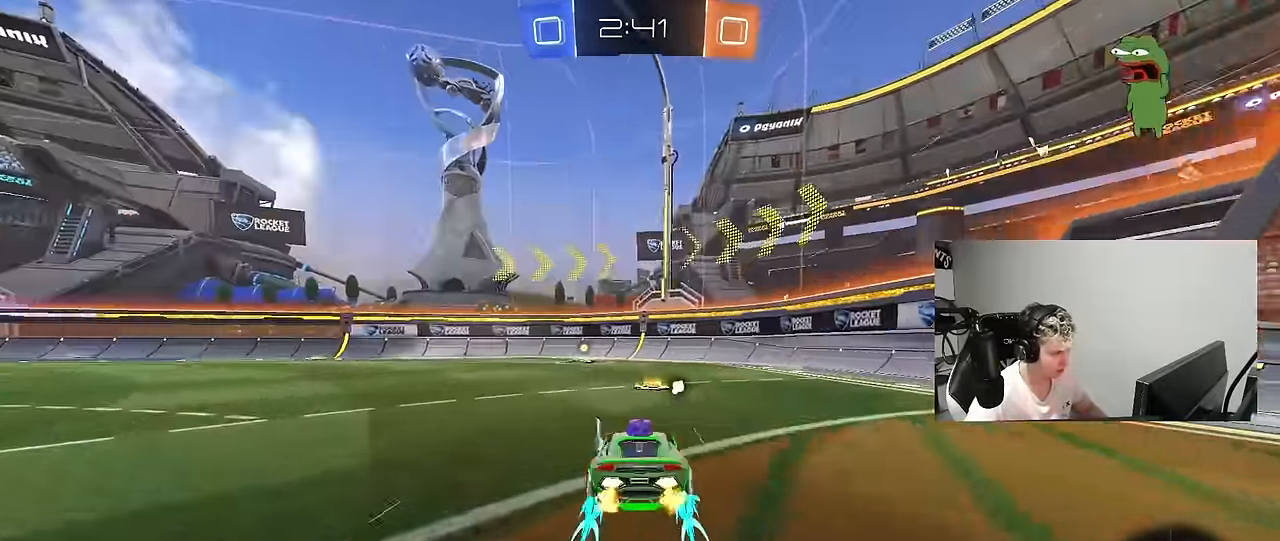
Gameplay with keyboard and mouse; each line is a JSON object with the keys and mouse buttons held at the frame after it. "events" lists presses ("down") and releases ("up") of "1", "2", "3", "4", "5", "a", "alt", "c", "caps_lock", "ctrl", "d", "e", "f", "g", "q", "r", "s", "shift", "space", "t", "tab", "v", "w", "x", "z", "mouse_left", "mouse_wheel" and "mouse_right" between this image and that frame as [ms after this image, input, new state], when the widget could be followed in between. "mouse_left", "mouse_wheel", "mouse_right" = the "left", "wheel", "right" buttons of the "mouse" list. No other keys are recorded. "wheel" means that the mouse wheel is clicked or scrolled. "mouse_move" is the direction in which the mouse moves at that frame (one of eight, or "still"), when it could be read.
{"keys": ["w"], "mouse": [], "mouse_move": "still", "events": [[133, "a", "down"], [133, "mouse_left", "down"], [133, "space", "down"], [283, "a", "up"], [283, "space", "up"], [467, "mouse_left", "up"]]}
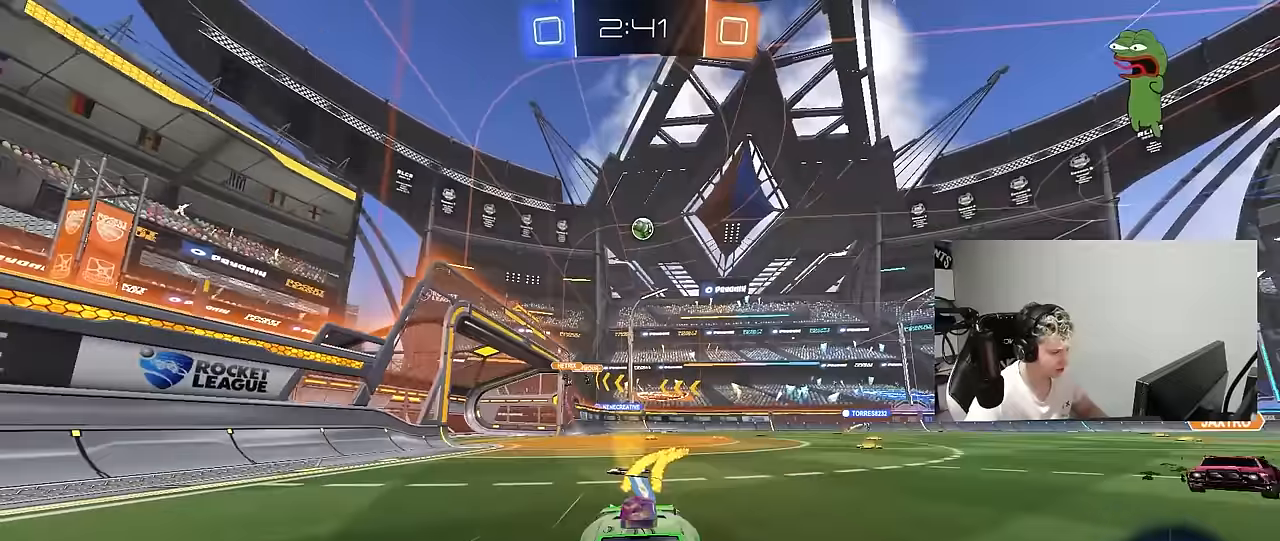
{"keys": ["w"], "mouse": [], "mouse_move": "still", "events": [[100, "a", "down"], [100, "shift", "down"], [250, "shift", "up"], [333, "a", "up"]]}
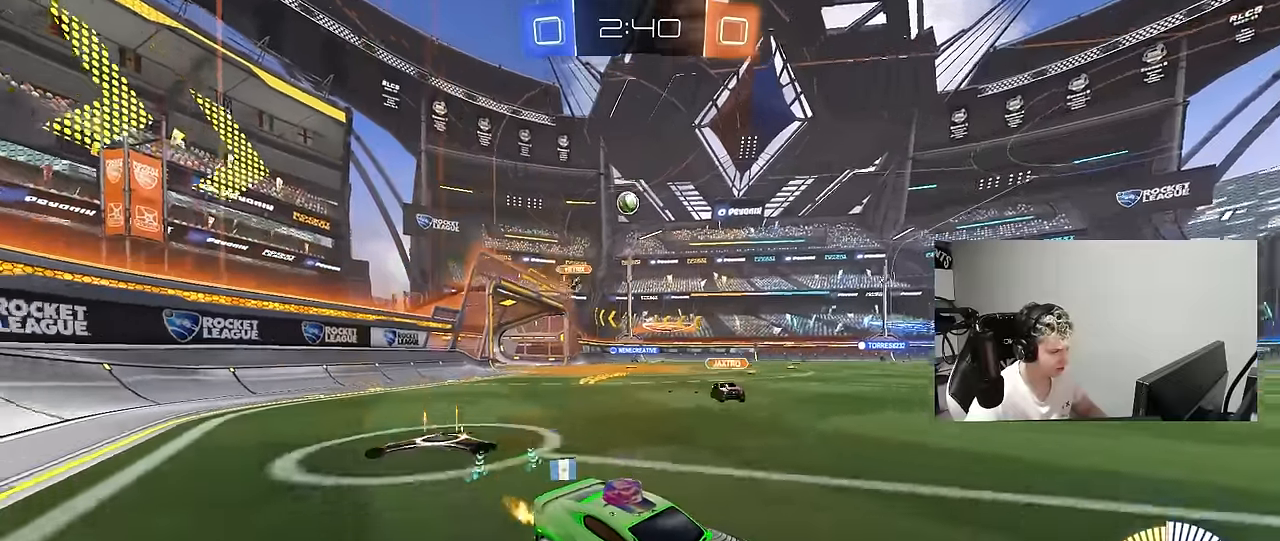
{"keys": ["a"], "mouse": [], "mouse_move": "still", "events": [[217, "a", "down"], [267, "w", "up"], [350, "s", "down"], [400, "s", "up"], [400, "shift", "down"], [500, "shift", "up"]]}
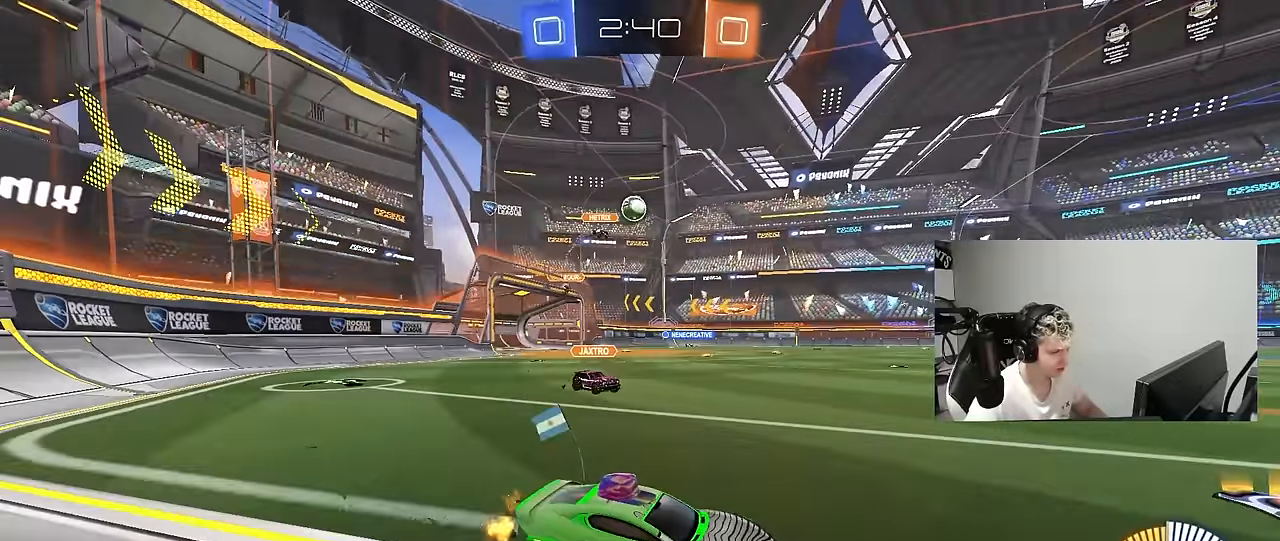
{"keys": ["a", "s"], "mouse": ["right"], "mouse_move": "down-left", "events": [[50, "mouse_left", "down"], [50, "w", "down"], [83, "mouse_left", "up"], [133, "a", "up"], [183, "d", "down"], [183, "w", "up"], [233, "d", "up"], [283, "a", "down"], [317, "mouse_right", "down"], [317, "s", "down"]]}
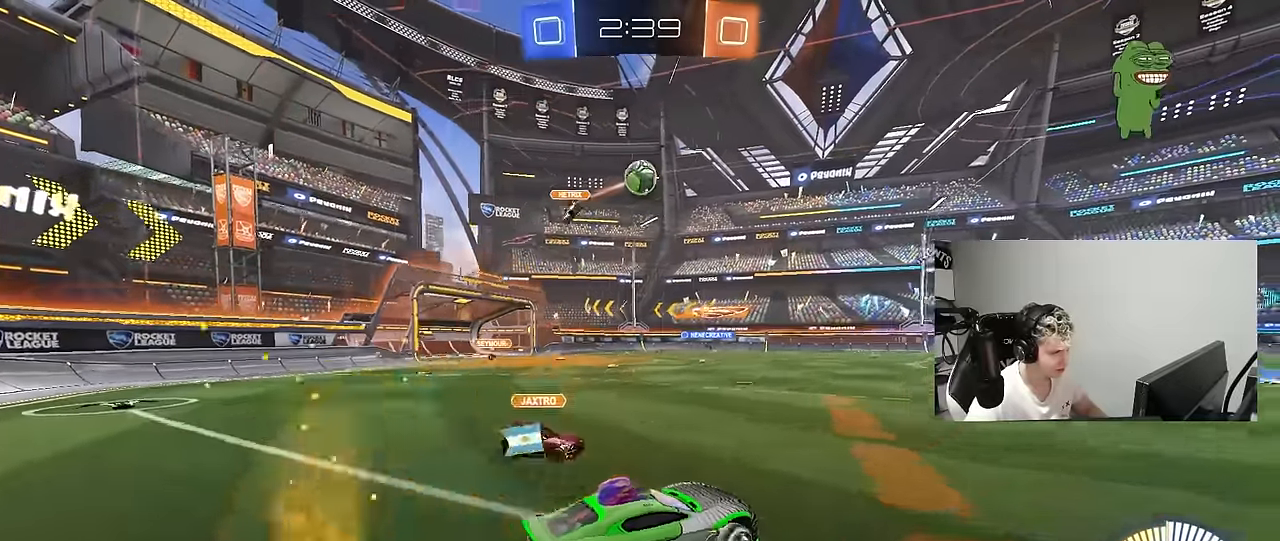
{"keys": ["a"], "mouse": ["left"], "mouse_move": "still", "events": [[17, "mouse_left", "down"], [50, "a", "up"], [50, "mouse_right", "up"], [50, "s", "up"], [100, "mouse_right", "down"], [150, "d", "down"], [300, "mouse_right", "up"], [333, "d", "up"], [383, "a", "down"]]}
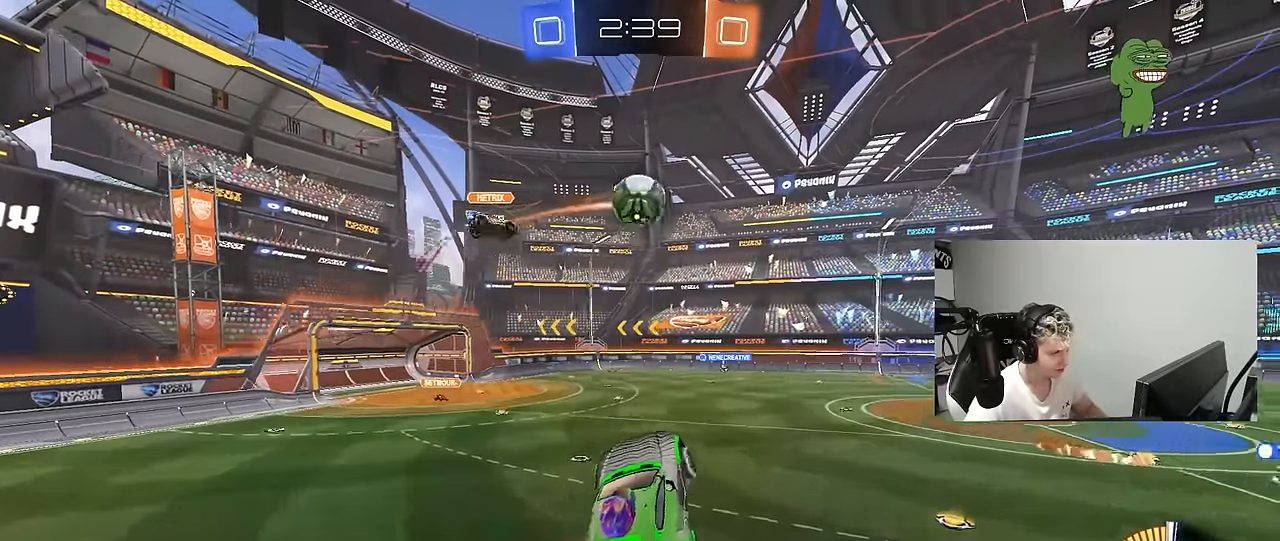
{"keys": ["a", "w"], "mouse": [], "mouse_move": "still", "events": [[67, "a", "up"], [117, "a", "down"], [117, "shift", "down"], [300, "d", "down"], [300, "mouse_left", "up"], [300, "w", "down"], [350, "shift", "up"], [400, "d", "up"]]}
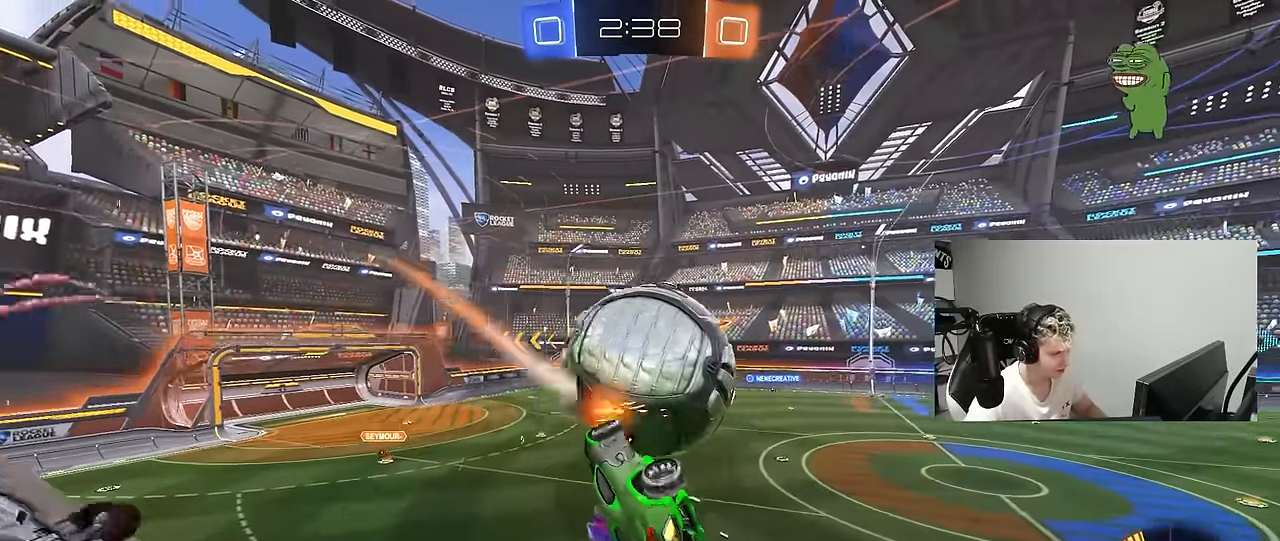
{"keys": ["d", "s"], "mouse": [], "mouse_move": "still", "events": [[50, "shift", "down"], [133, "w", "up"], [283, "s", "down"], [317, "shift", "up"], [367, "a", "up"], [367, "d", "down"]]}
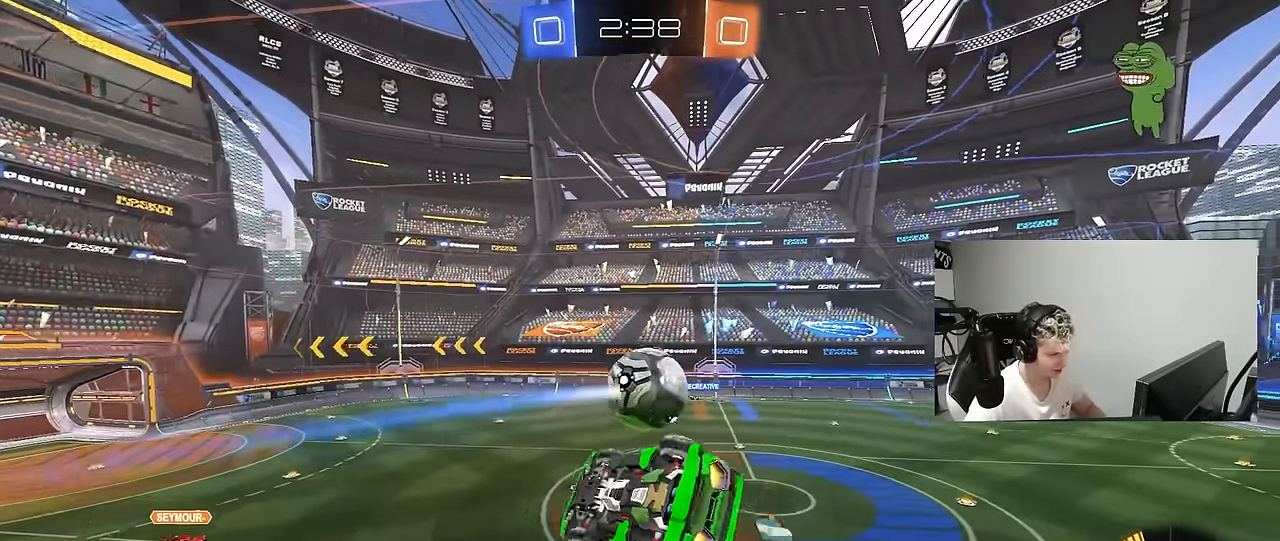
{"keys": [], "mouse": ["left"], "mouse_move": "still", "events": [[50, "s", "up"], [100, "a", "down"], [100, "d", "up"], [100, "shift", "down"], [250, "w", "down"], [283, "shift", "up"], [433, "mouse_left", "down"], [483, "a", "up"], [483, "w", "up"]]}
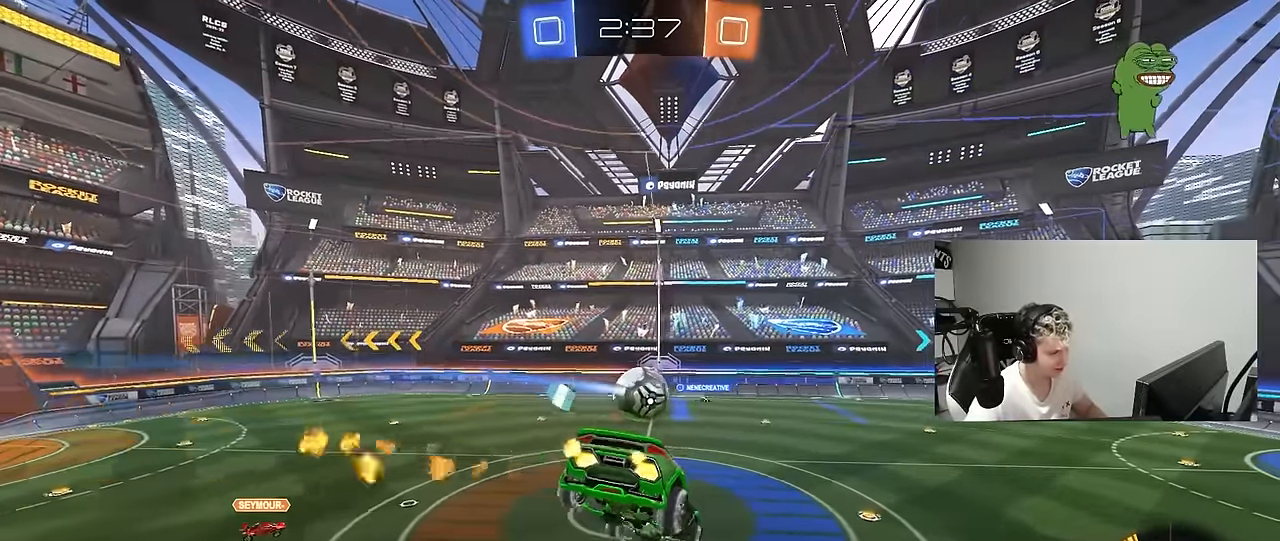
{"keys": [], "mouse": [], "mouse_move": "still", "events": [[117, "s", "down"], [167, "d", "down"], [167, "mouse_left", "up"], [300, "a", "down"], [300, "d", "up"], [300, "s", "up"], [350, "shift", "down"], [400, "a", "up"], [400, "shift", "up"]]}
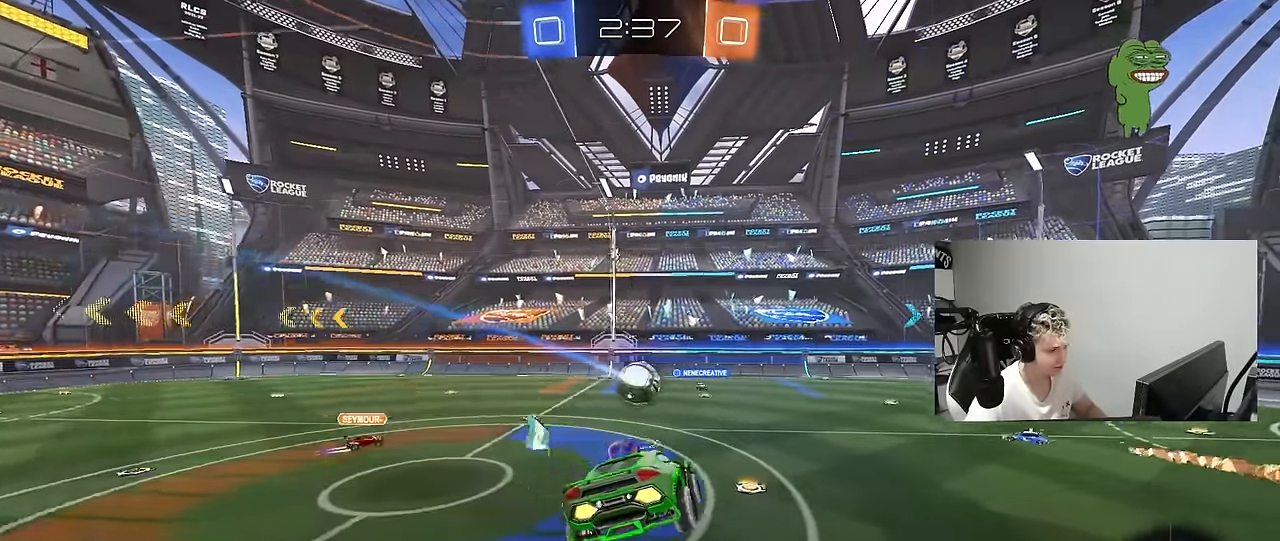
{"keys": ["a", "w"], "mouse": [], "mouse_move": "still", "events": [[233, "a", "down"], [233, "w", "down"]]}
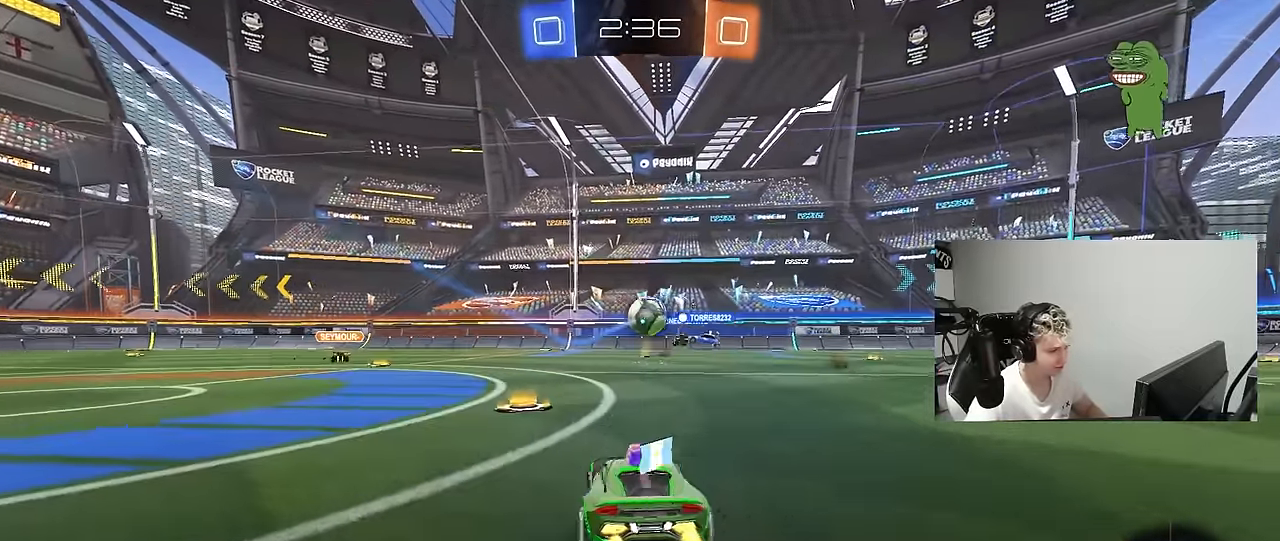
{"keys": ["a", "w"], "mouse": ["left"], "mouse_move": "still", "events": [[250, "a", "up"], [300, "d", "down"], [383, "d", "up"], [383, "mouse_left", "down"], [433, "a", "down"]]}
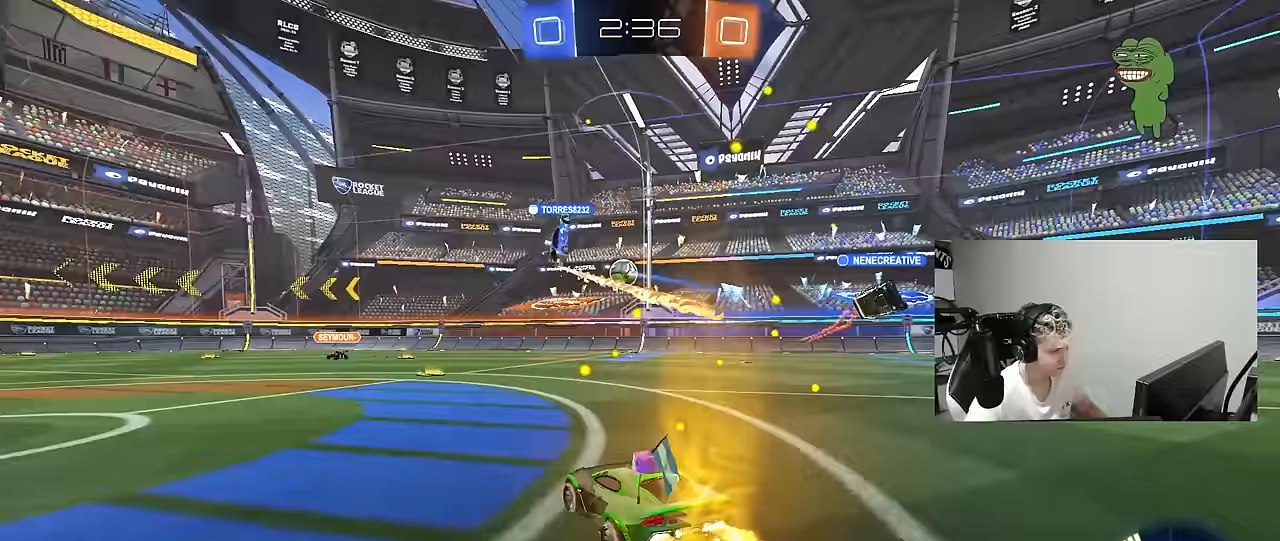
{"keys": ["w"], "mouse": [], "mouse_move": "up", "events": [[117, "a", "up"], [217, "d", "down"], [300, "d", "up"], [300, "mouse_left", "up"]]}
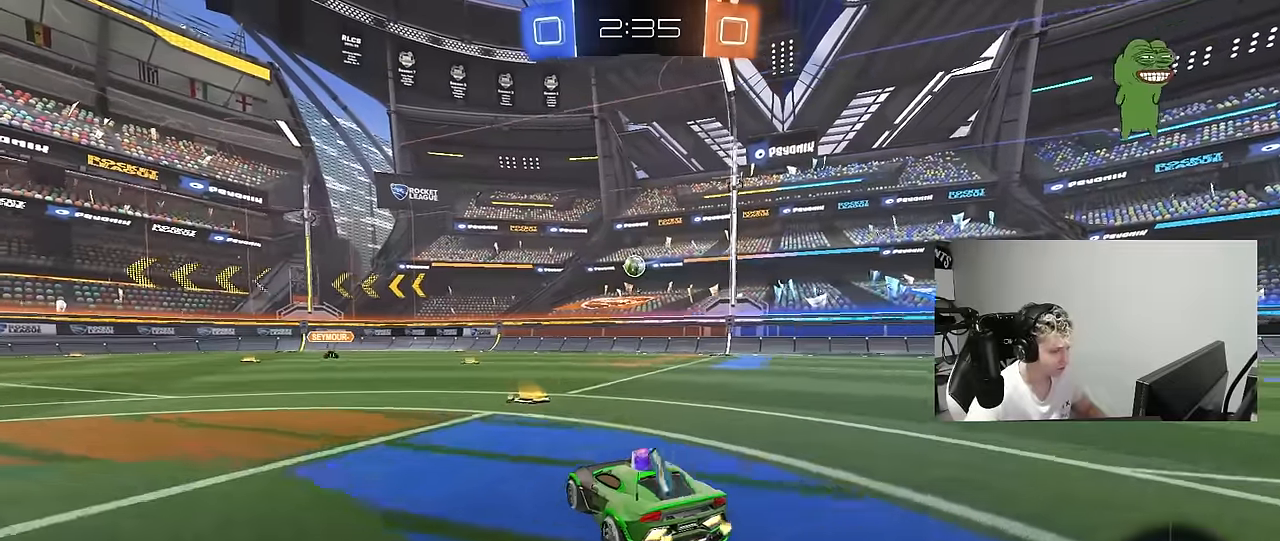
{"keys": ["w"], "mouse": [], "mouse_move": "still", "events": [[50, "d", "down"], [183, "shift", "down"], [233, "shift", "up"], [467, "d", "up"]]}
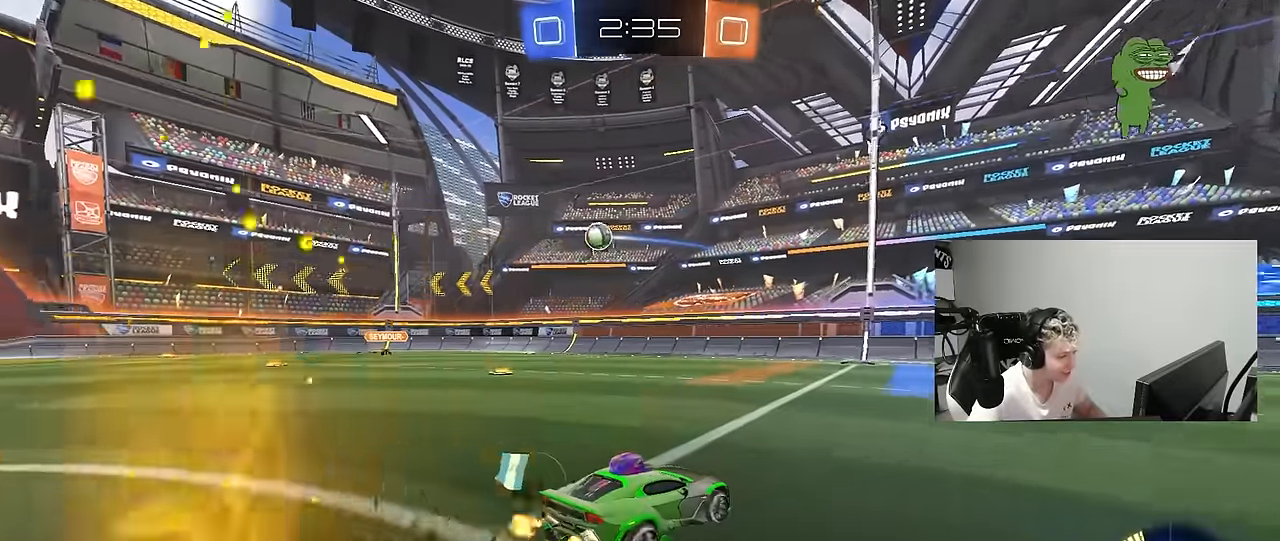
{"keys": ["w"], "mouse": [], "mouse_move": "still", "events": []}
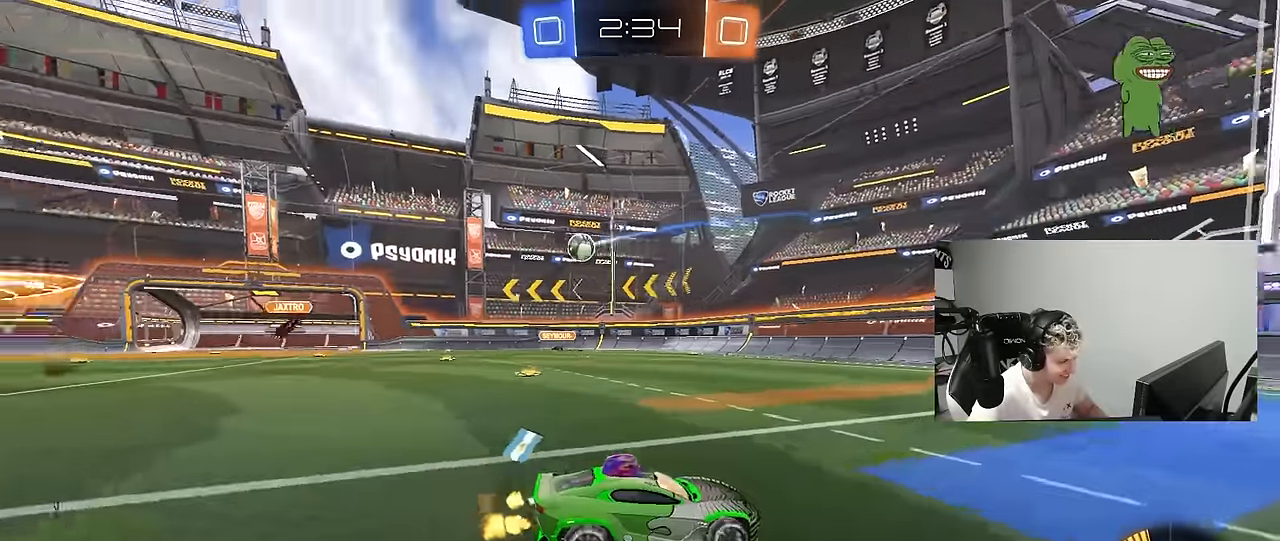
{"keys": ["w"], "mouse": ["left"], "mouse_move": "still", "events": [[167, "a", "down"], [267, "mouse_left", "down"], [350, "a", "up"]]}
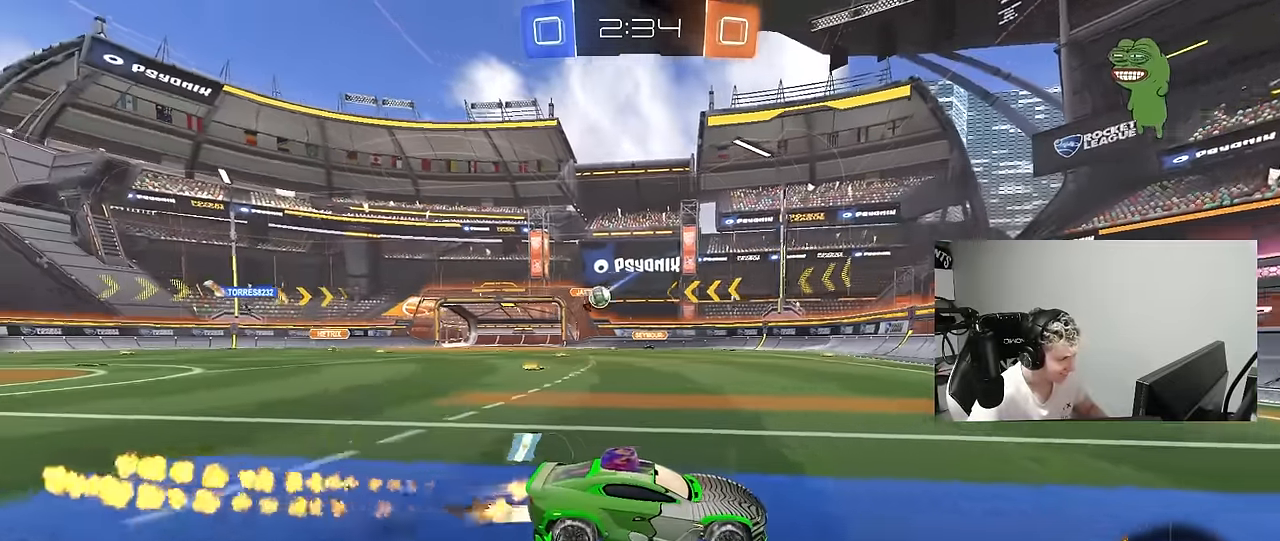
{"keys": ["w"], "mouse": ["left"], "mouse_move": "still", "events": [[83, "a", "down"], [83, "mouse_left", "up"], [133, "shift", "down"], [233, "shift", "up"], [317, "a", "up"], [417, "mouse_left", "down"]]}
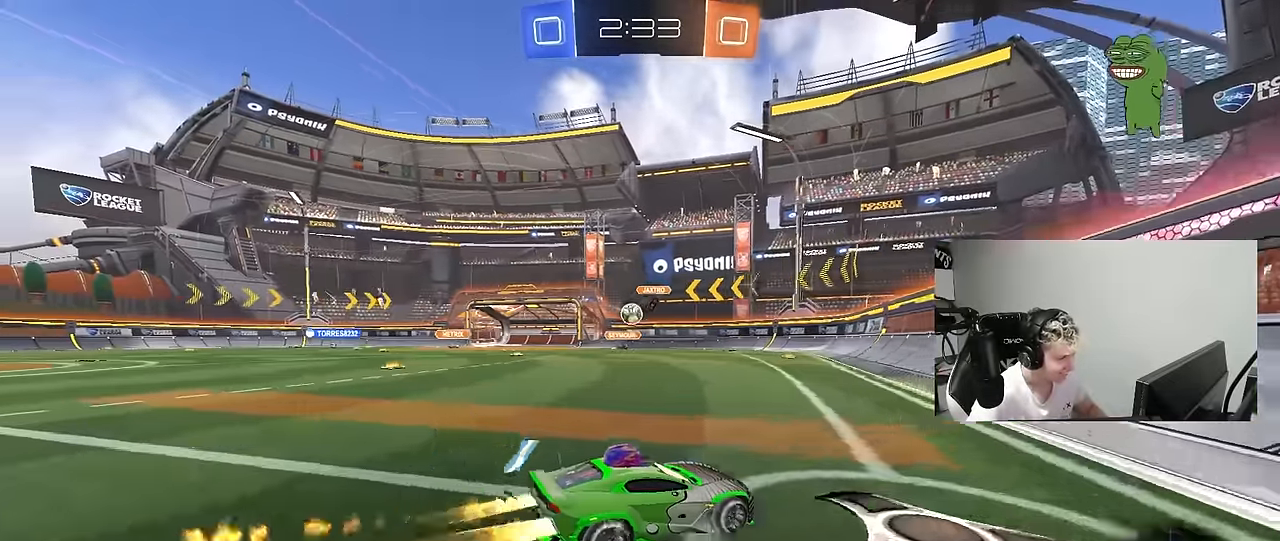
{"keys": ["w"], "mouse": ["left"], "mouse_move": "still", "events": [[17, "a", "down"], [383, "a", "up"]]}
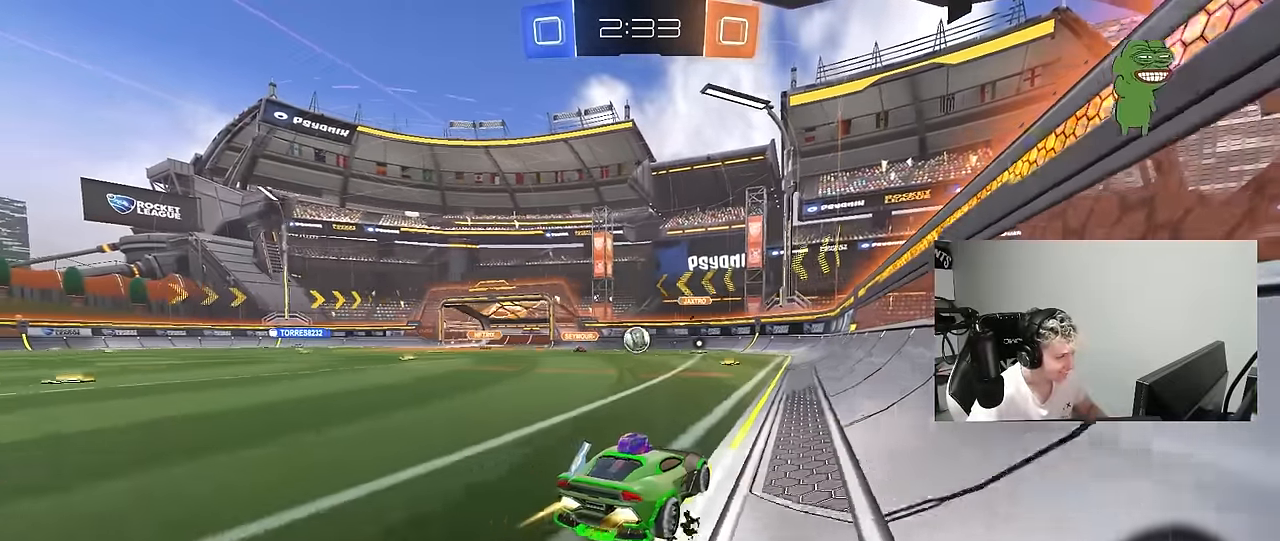
{"keys": [], "mouse": [], "mouse_move": "still", "events": [[117, "a", "down"], [217, "a", "up"], [267, "mouse_left", "up"], [350, "d", "down"], [450, "w", "up"], [500, "d", "up"]]}
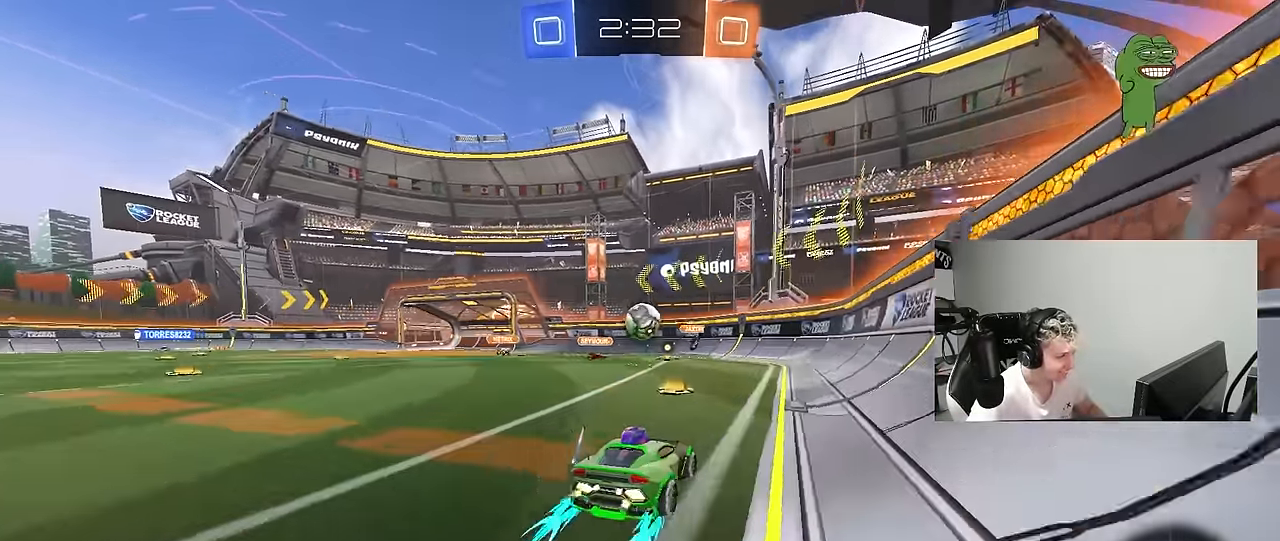
{"keys": ["w"], "mouse": [], "mouse_move": "up", "events": [[83, "a", "down"], [83, "mouse_left", "down"], [83, "mouse_right", "down"], [83, "s", "down"], [233, "a", "up"], [233, "mouse_left", "up"], [233, "mouse_right", "up"], [233, "s", "up"], [333, "a", "down"], [333, "w", "down"], [467, "a", "up"]]}
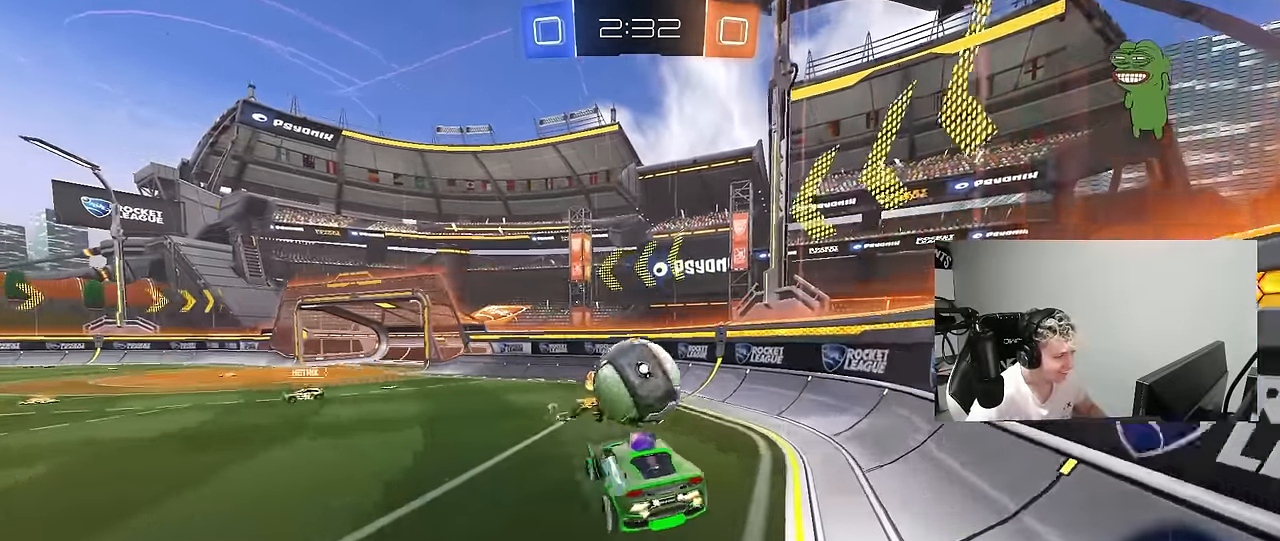
{"keys": ["d", "shift"], "mouse": [], "mouse_move": "still", "events": [[17, "d", "down"], [67, "shift", "down"], [100, "mouse_right", "down"], [150, "s", "down"], [150, "w", "up"], [333, "mouse_right", "up"], [483, "s", "up"]]}
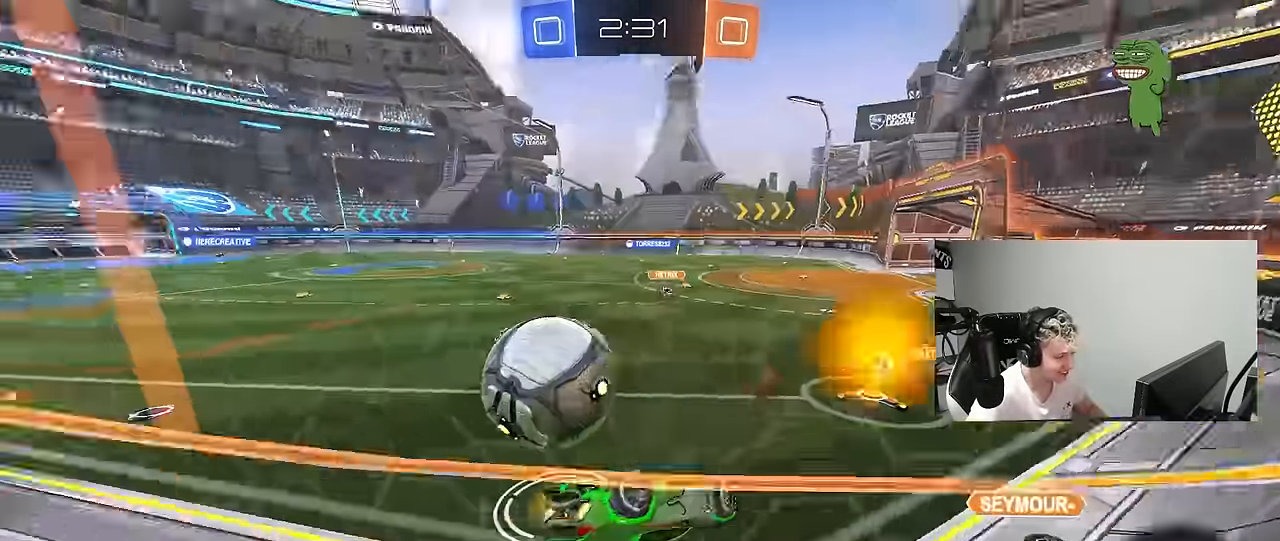
{"keys": ["a", "w"], "mouse": [], "mouse_move": "still", "events": [[67, "s", "down"], [217, "a", "down"], [267, "d", "up"], [267, "s", "up"], [267, "shift", "up"], [400, "w", "down"]]}
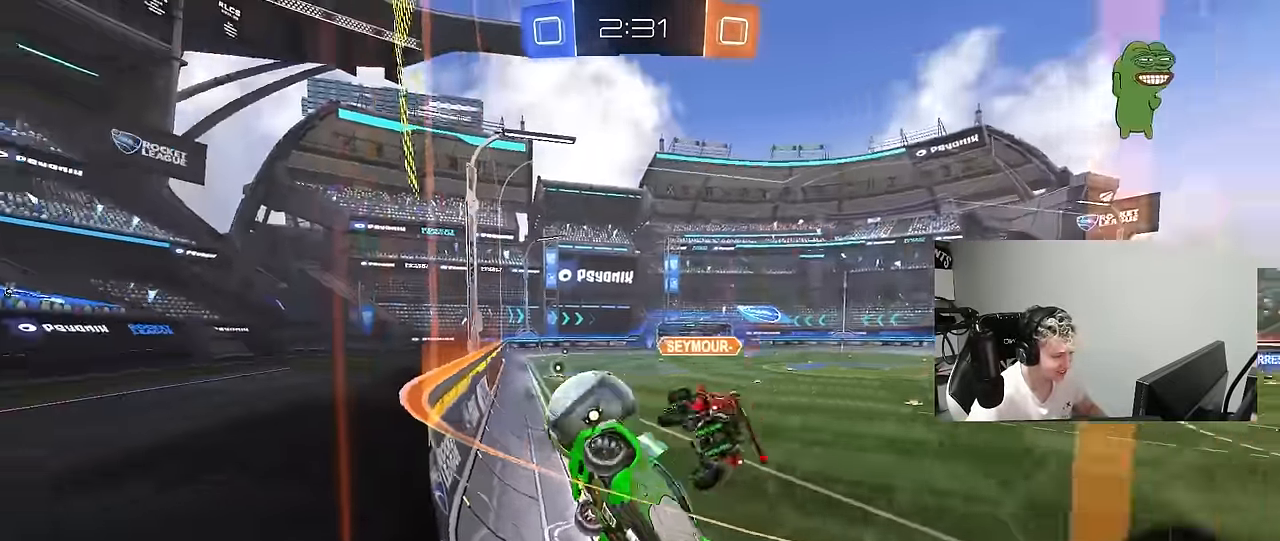
{"keys": ["a", "w"], "mouse": ["left"], "mouse_move": "still", "events": [[183, "shift", "down"], [283, "shift", "up"], [417, "mouse_left", "down"]]}
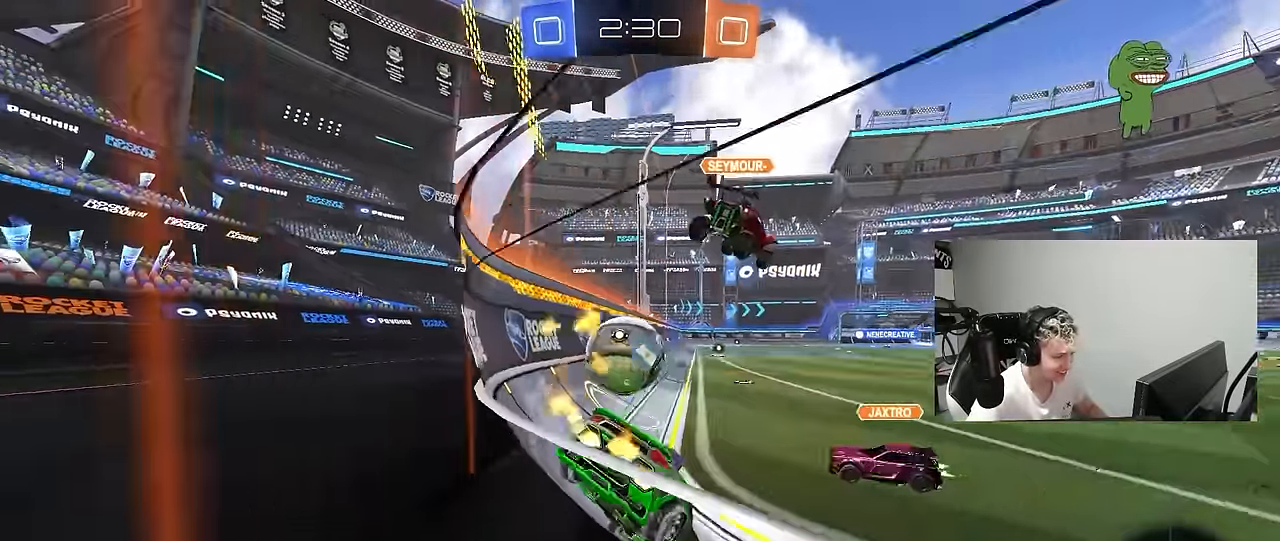
{"keys": [], "mouse": ["left"], "mouse_move": "still", "events": [[200, "a", "up"], [200, "d", "down"], [250, "d", "up"], [300, "mouse_right", "down"], [300, "w", "up"], [333, "a", "down"], [483, "a", "up"], [483, "mouse_right", "up"]]}
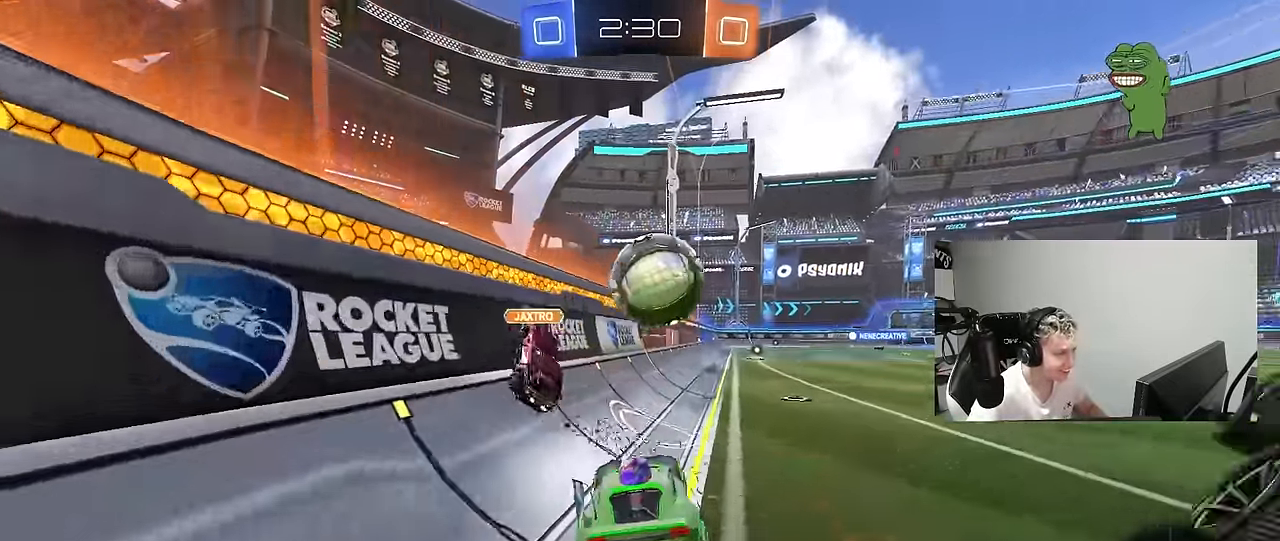
{"keys": ["d", "shift"], "mouse": ["left"], "mouse_move": "still", "events": [[33, "d", "down"], [33, "shift", "down"], [33, "w", "down"], [83, "mouse_right", "down"], [117, "s", "down"], [117, "w", "up"], [317, "mouse_right", "up"], [317, "space", "down"], [450, "s", "up"], [500, "space", "up"]]}
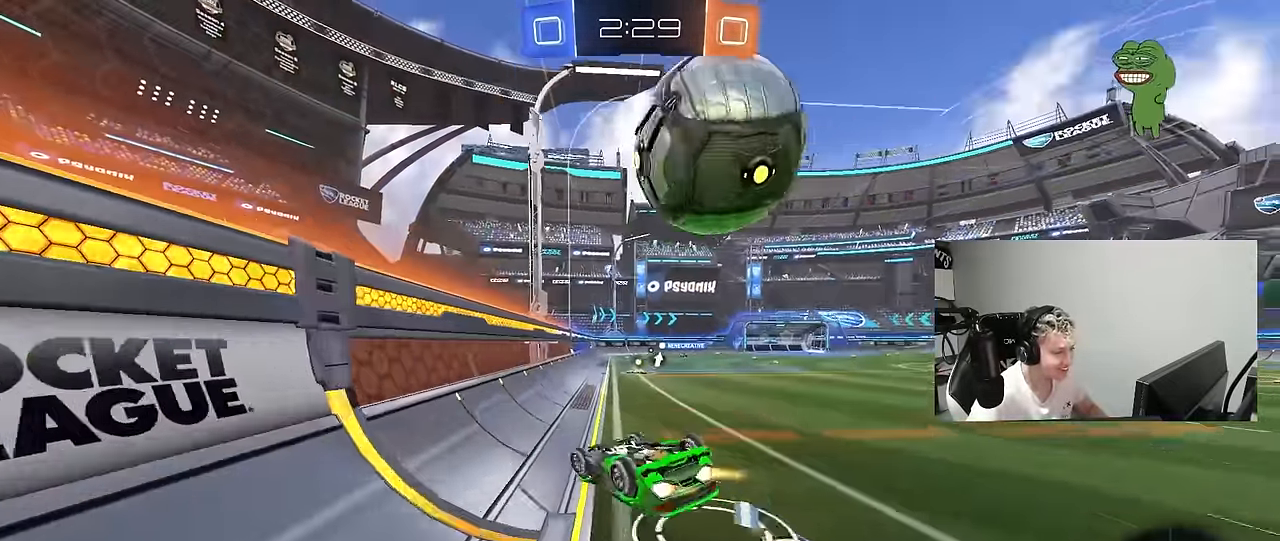
{"keys": ["space"], "mouse": [], "mouse_move": "still", "events": [[133, "s", "down"], [283, "mouse_left", "up"], [283, "s", "up"], [317, "shift", "up"], [367, "d", "up"], [367, "space", "down"]]}
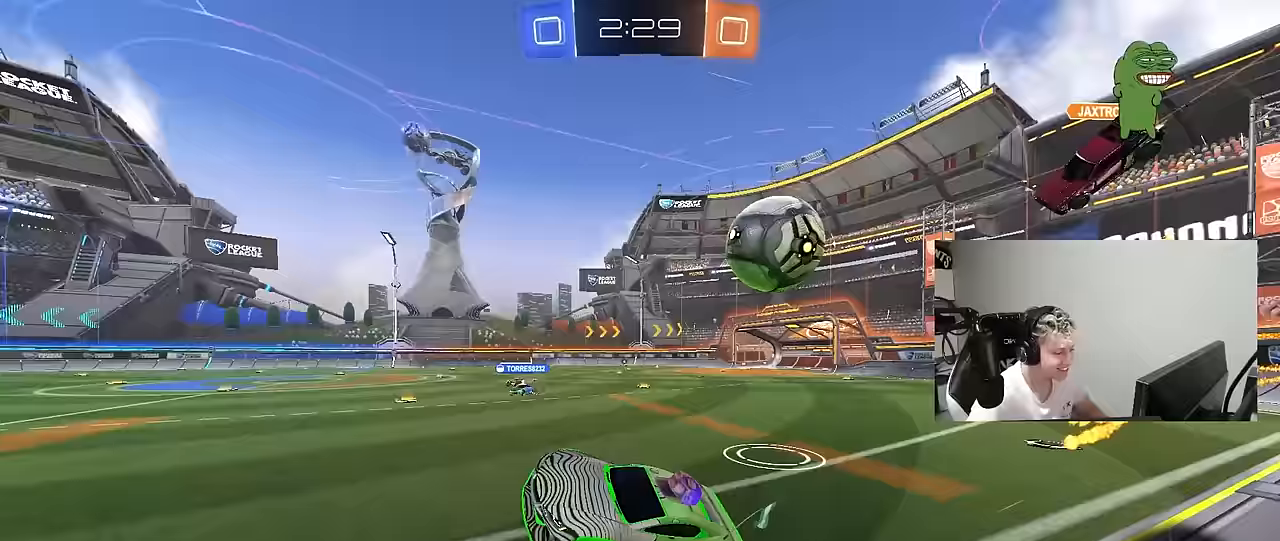
{"keys": ["w"], "mouse": [], "mouse_move": "still", "events": [[17, "space", "up"], [17, "w", "down"], [250, "d", "down"], [433, "d", "up"]]}
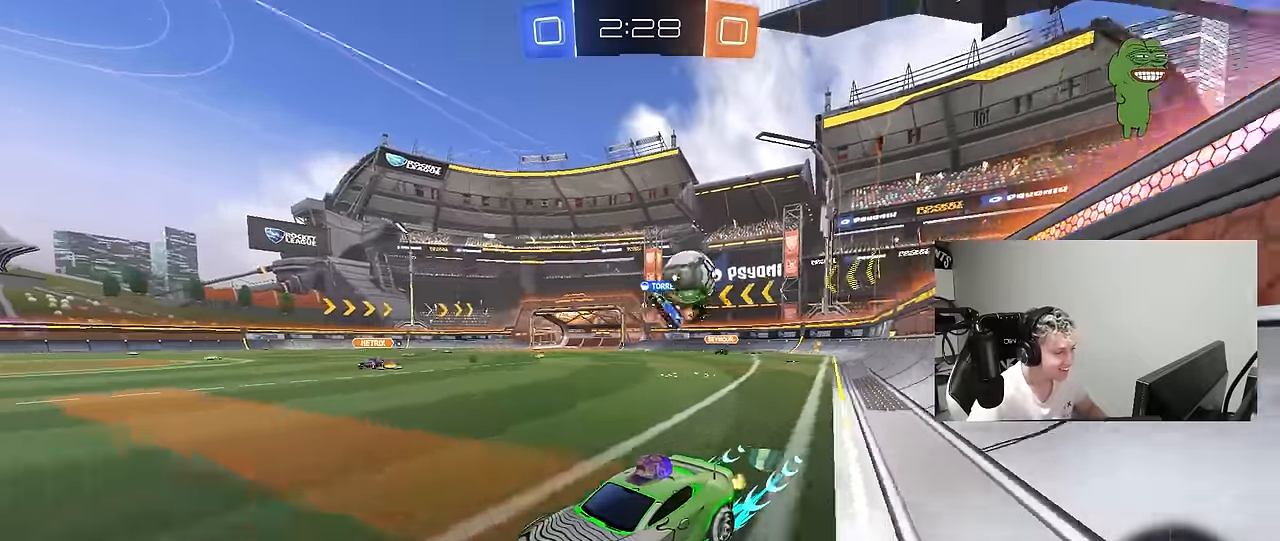
{"keys": ["d", "shift", "w"], "mouse": [], "mouse_move": "still", "events": [[67, "a", "down"], [350, "a", "up"], [400, "d", "down"], [500, "shift", "down"]]}
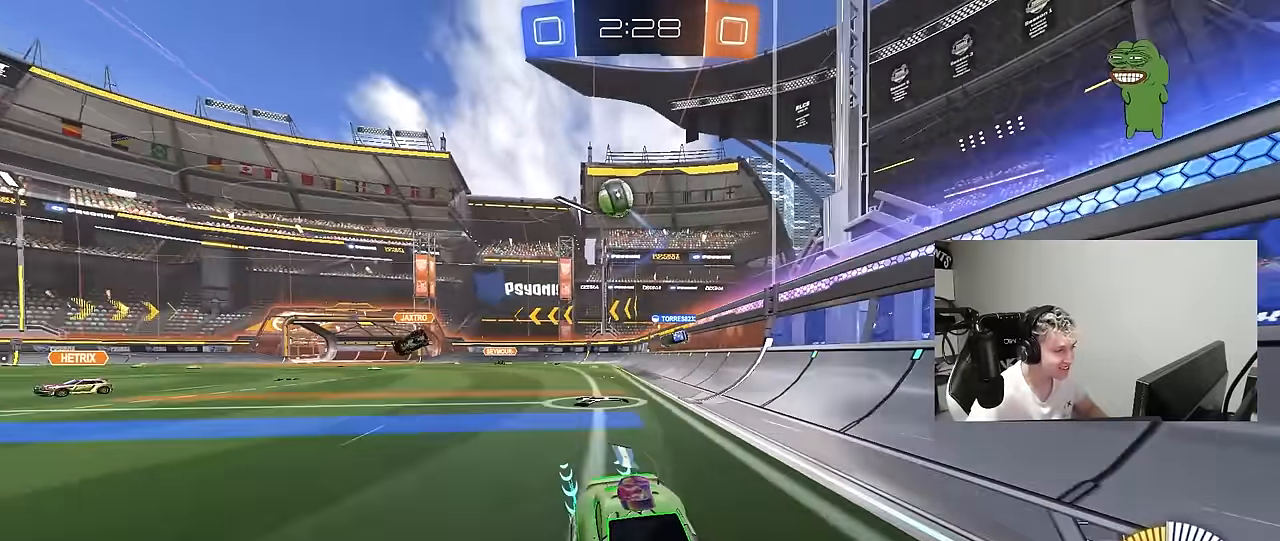
{"keys": ["w"], "mouse": [], "mouse_move": "still", "events": [[83, "shift", "up"], [183, "d", "up"]]}
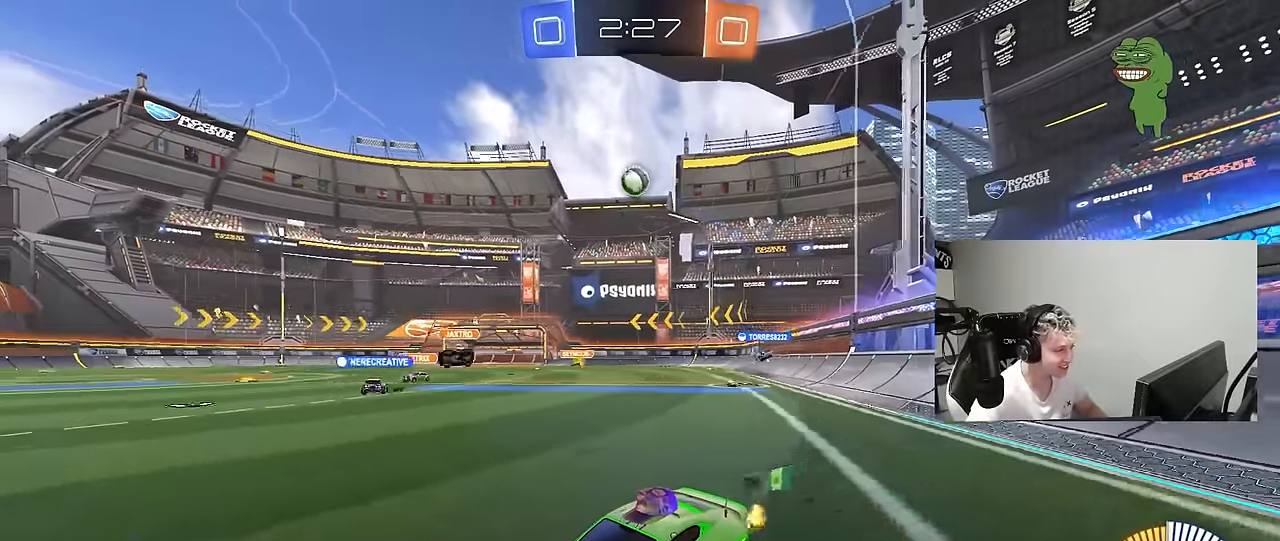
{"keys": ["w"], "mouse": [], "mouse_move": "still", "events": [[150, "d", "down"], [383, "d", "up"]]}
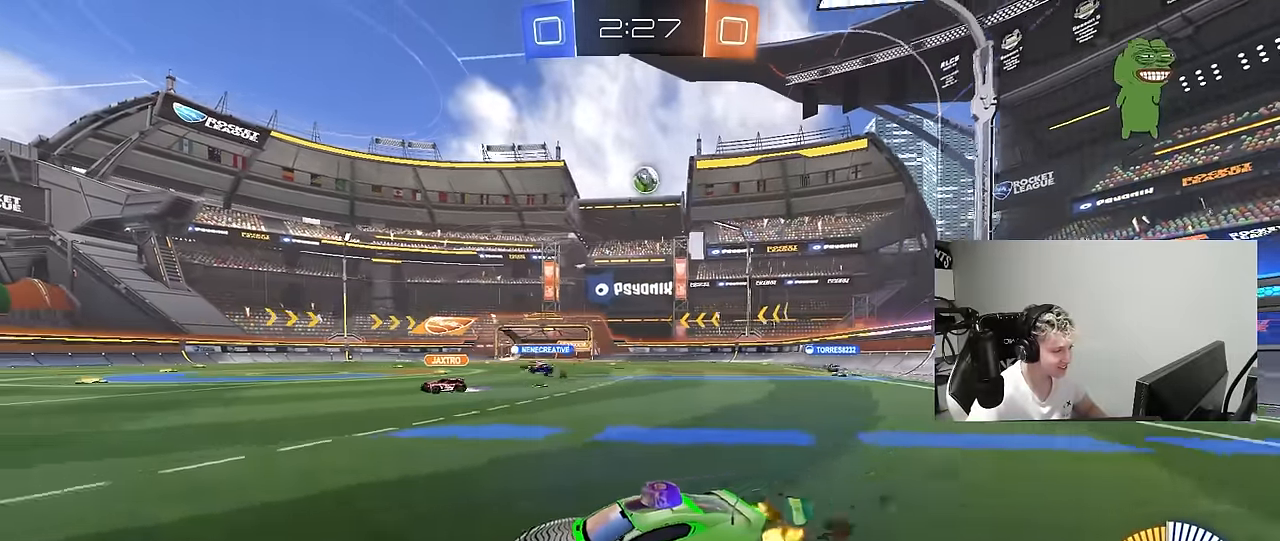
{"keys": ["a", "w"], "mouse": [], "mouse_move": "still", "events": [[33, "d", "down"], [217, "mouse_left", "down"], [350, "d", "up"], [400, "mouse_left", "up"], [500, "a", "down"]]}
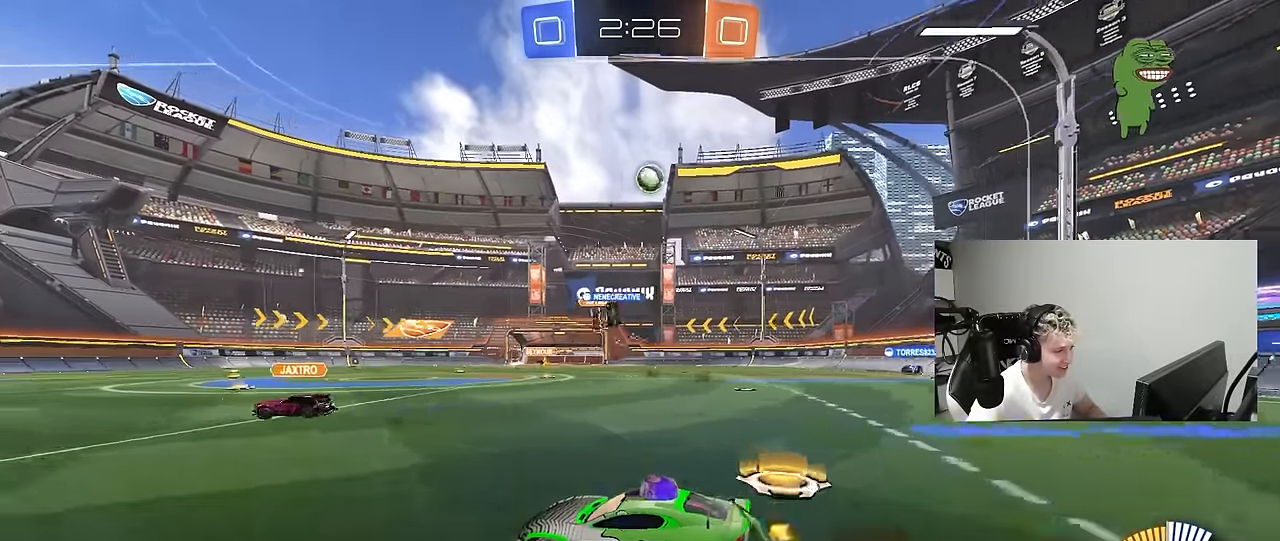
{"keys": ["s"], "mouse": [], "mouse_move": "still", "events": [[233, "a", "up"], [233, "w", "up"], [317, "s", "down"], [367, "a", "down"], [467, "a", "up"]]}